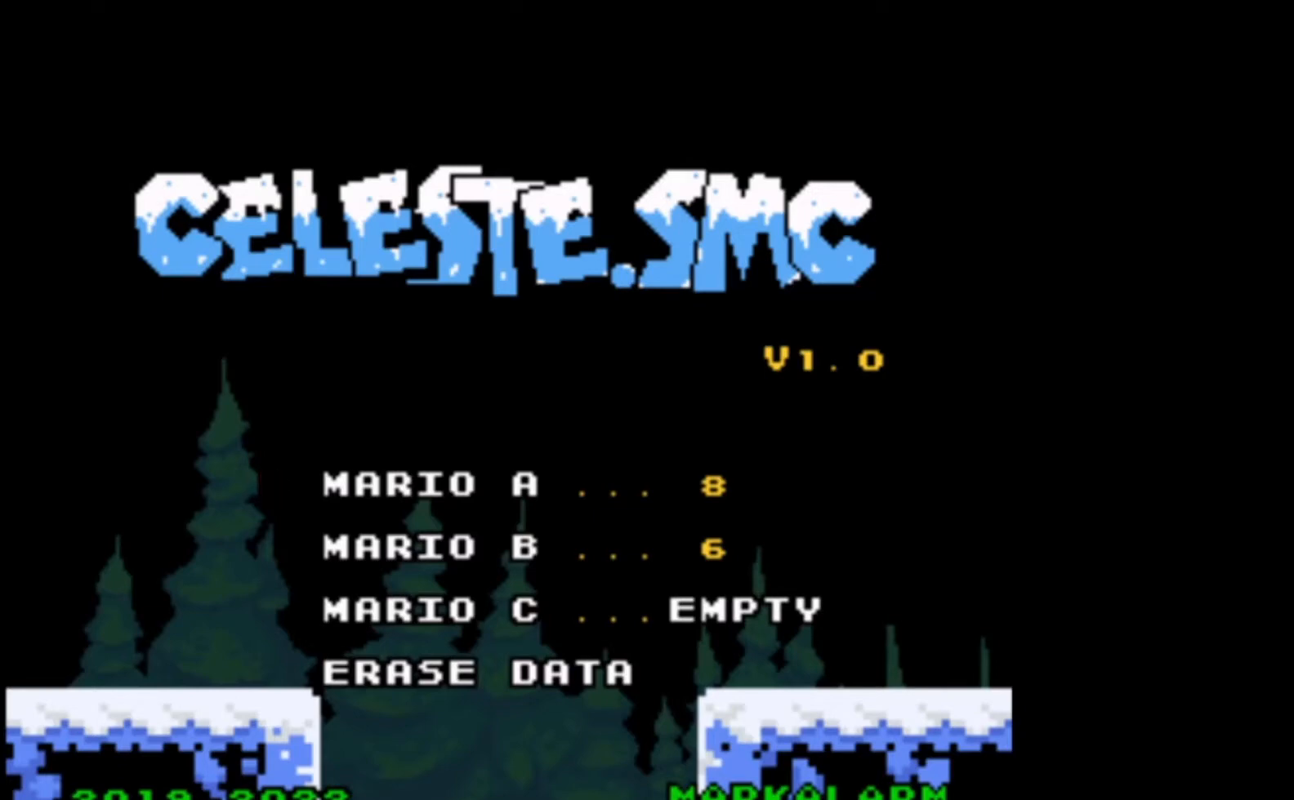
Gameplay with a controller (Xbox layout); each line is a JSON object with the inputs held at the frame after it. "events" lists button and stick changes between this image and that frame as [ms after this image, input, new state], when the widget could be followed in between. Not read: right_stick.
{"buttons": ["B"], "left_stick": "center", "events": [[500, "B", "down"]]}
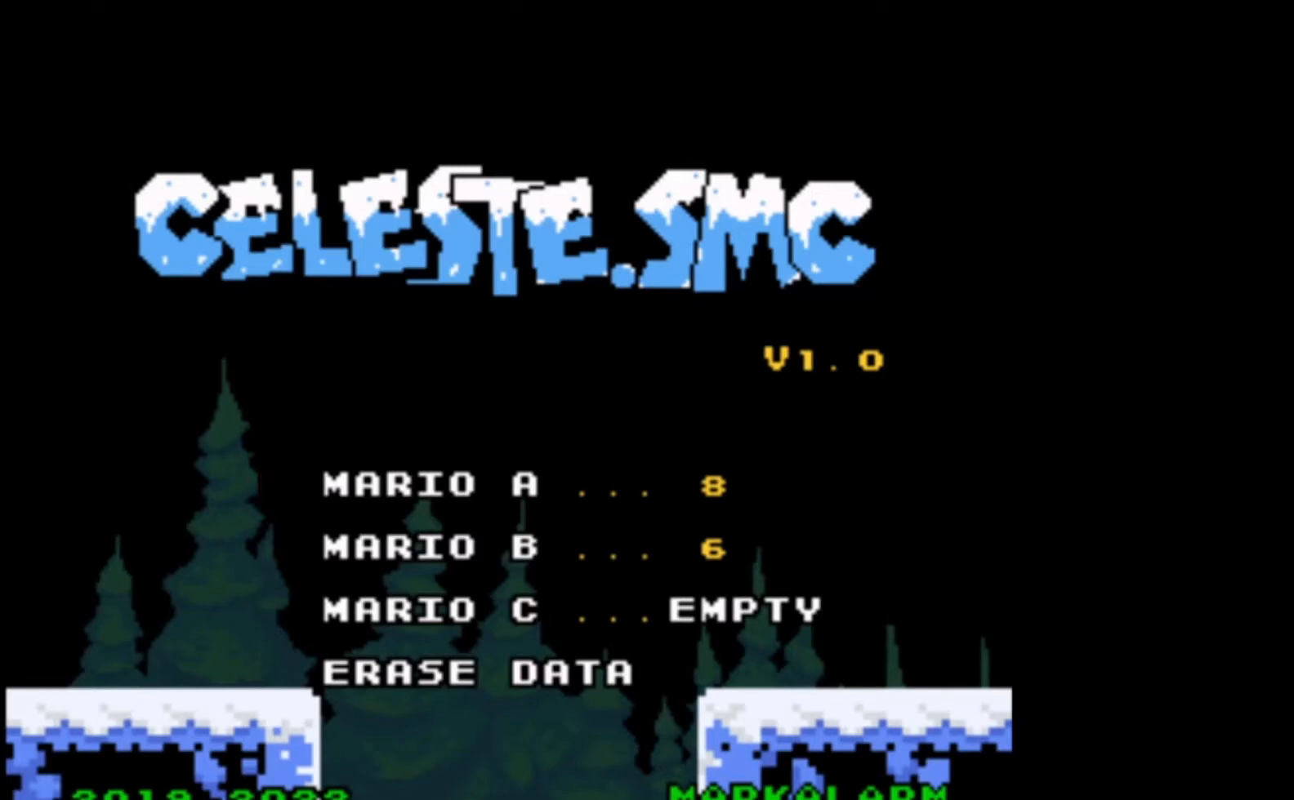
{"buttons": [], "left_stick": "center", "events": [[167, "B", "up"]]}
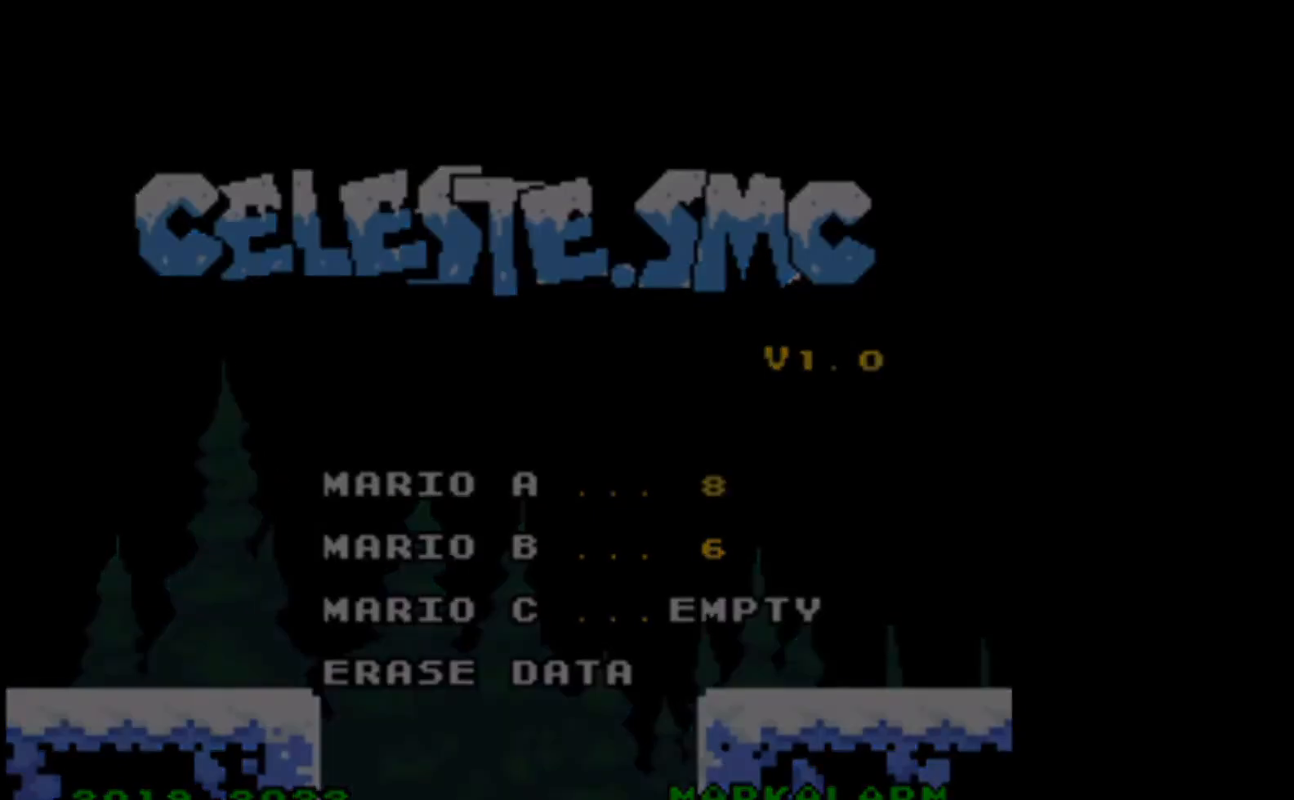
{"buttons": [], "left_stick": "center", "events": []}
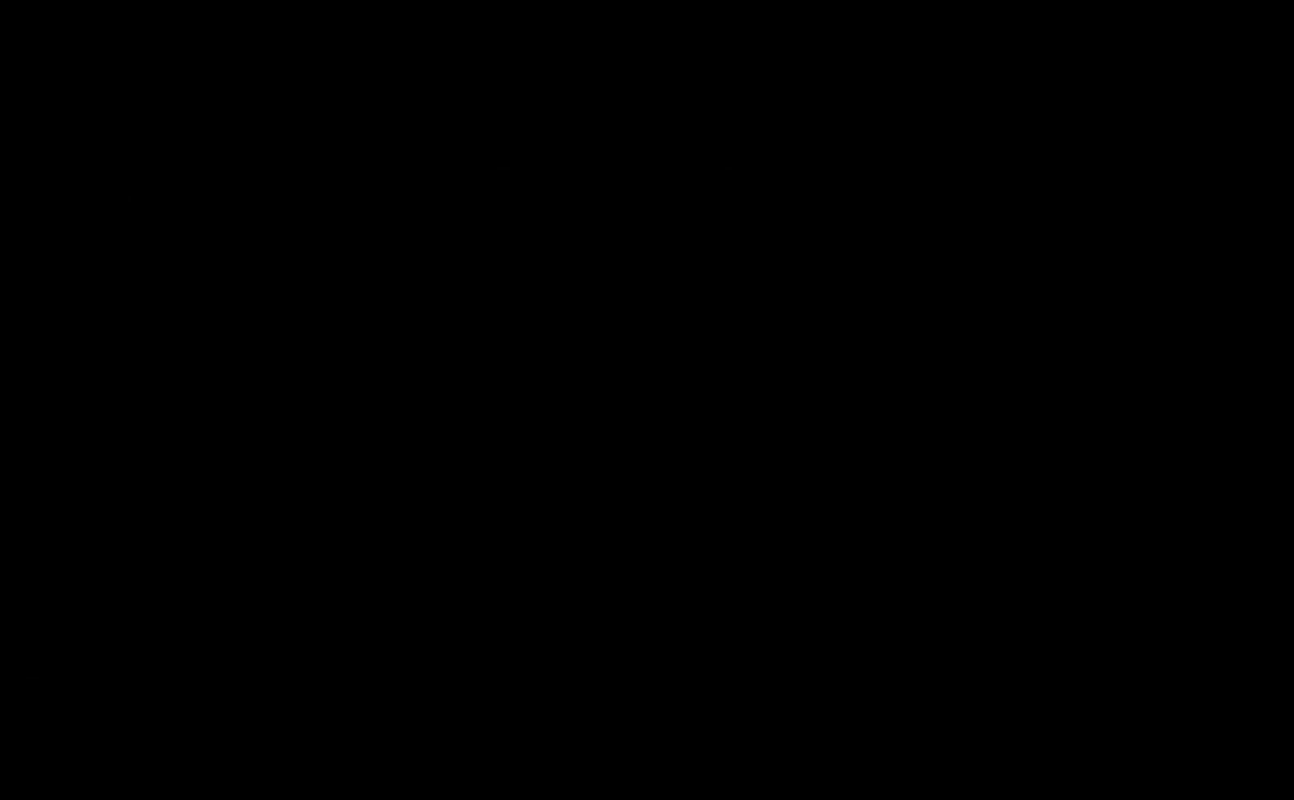
{"buttons": [], "left_stick": "center", "events": []}
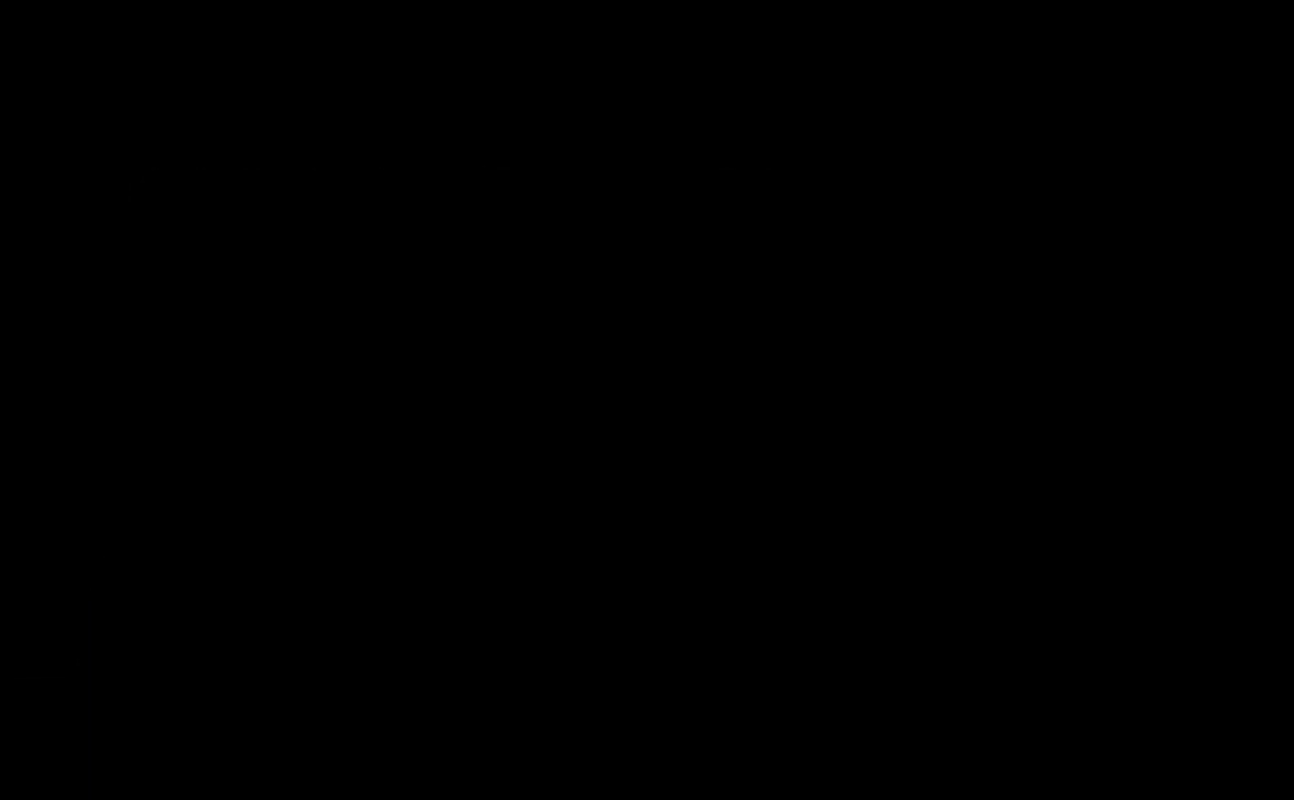
{"buttons": [], "left_stick": "center", "events": []}
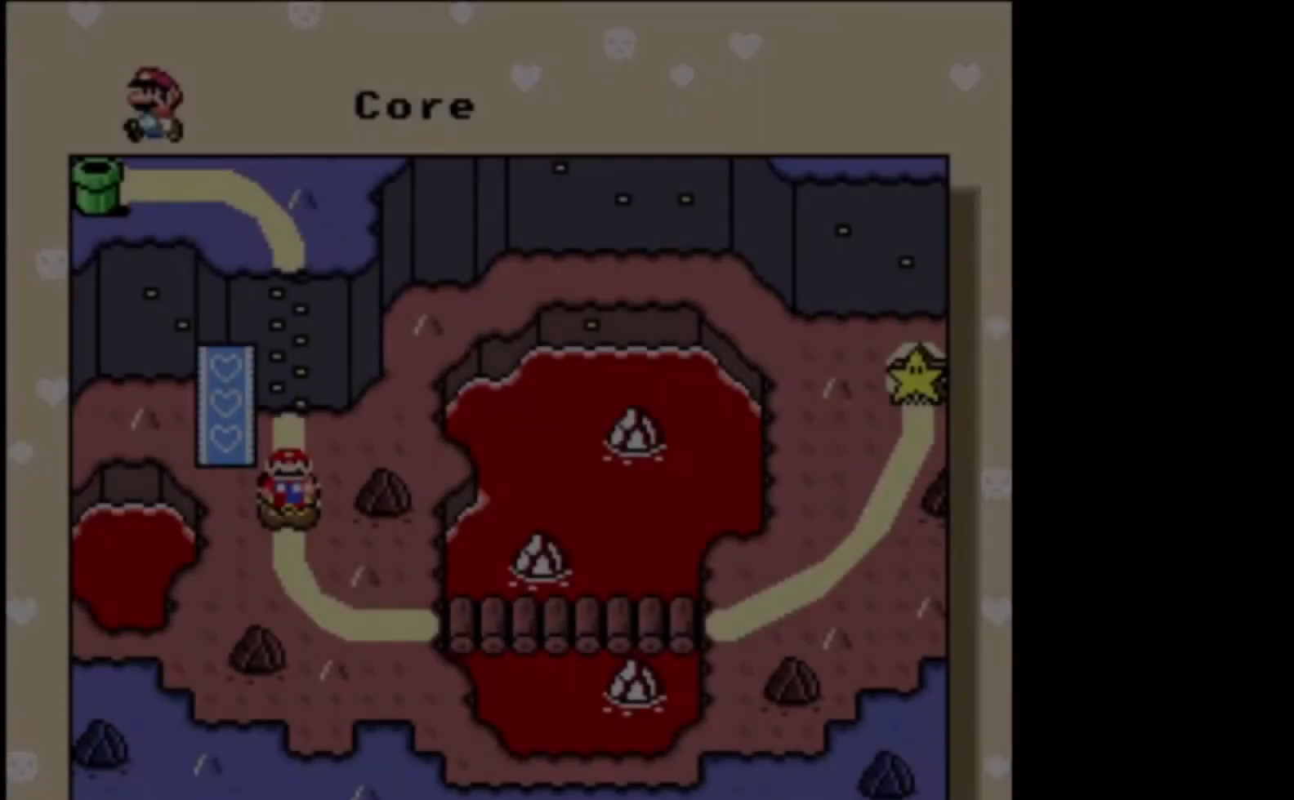
{"buttons": [], "left_stick": "down", "events": [[433, "left_stick", "down"]]}
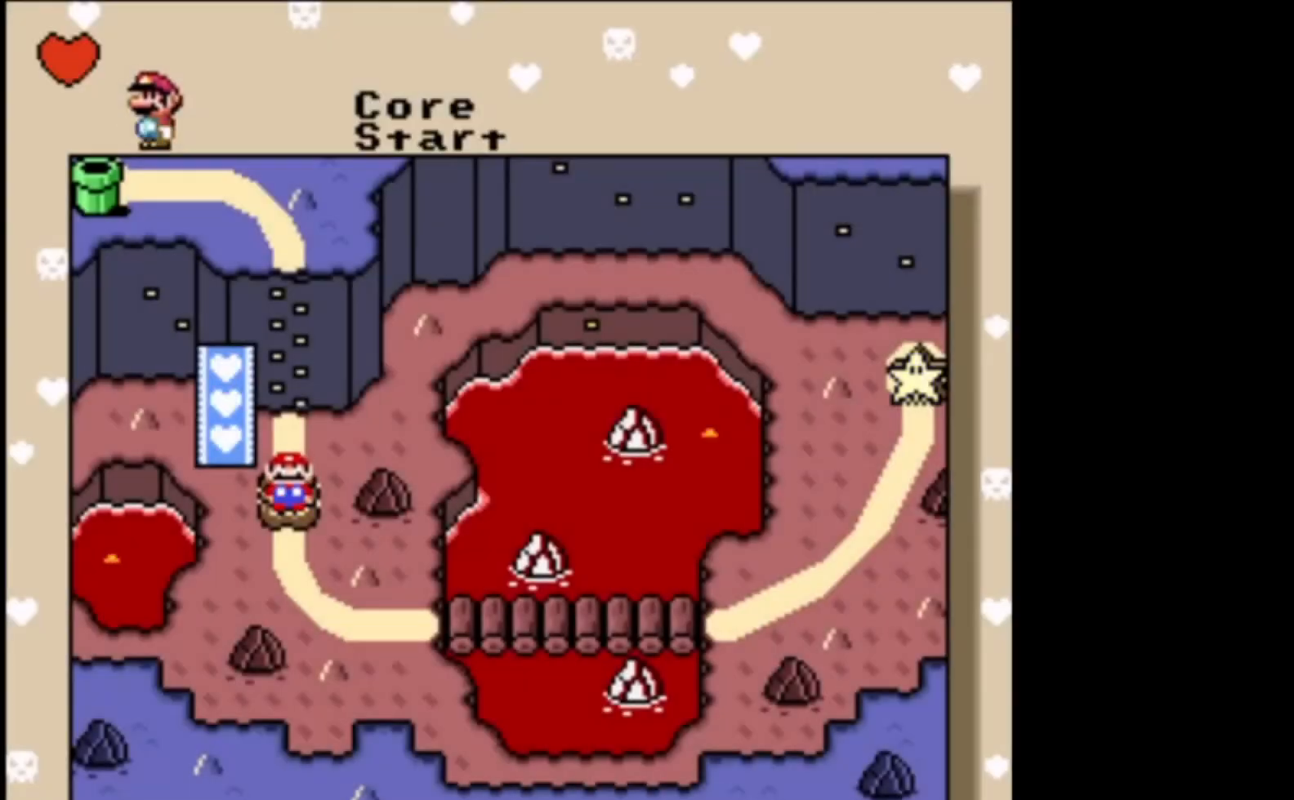
{"buttons": [], "left_stick": "down-right", "events": [[467, "left_stick", "down-right"]]}
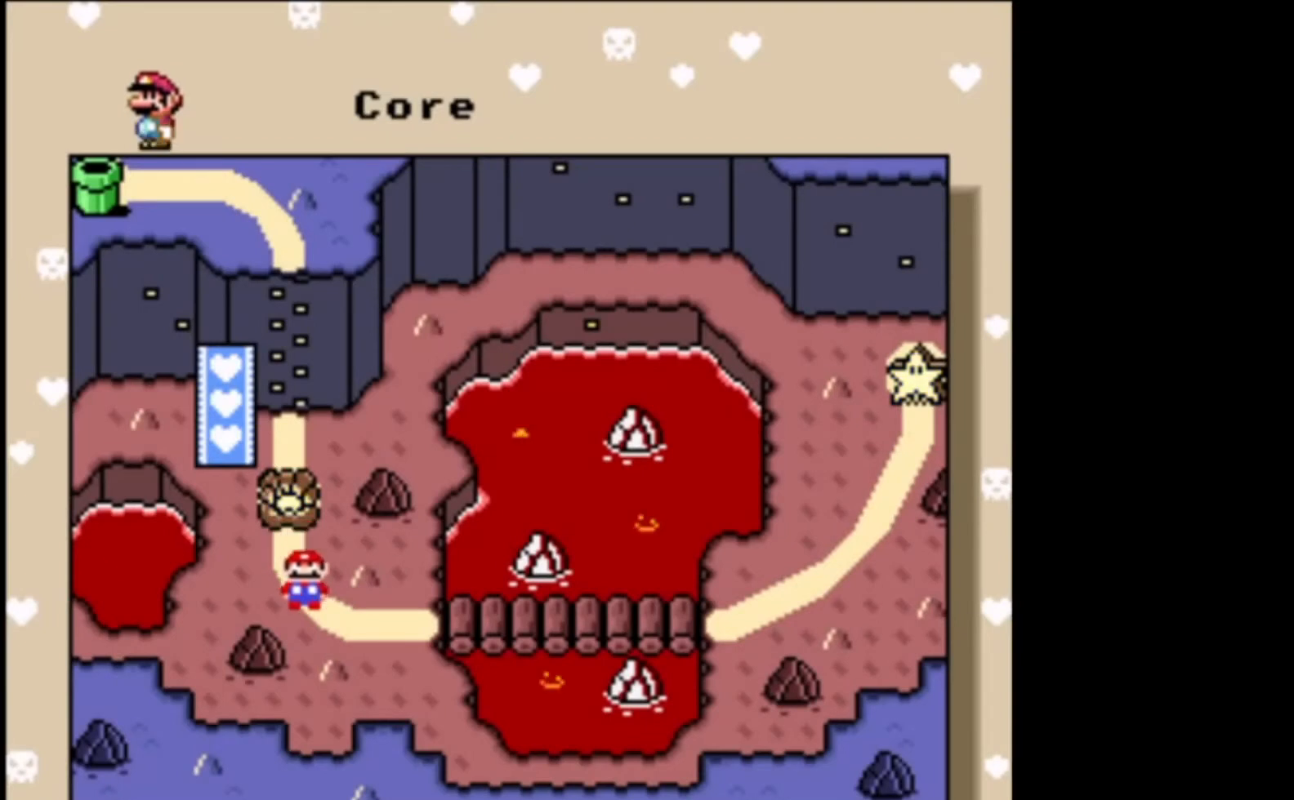
{"buttons": [], "left_stick": "center", "events": [[33, "left_stick", "right"], [467, "left_stick", "center"]]}
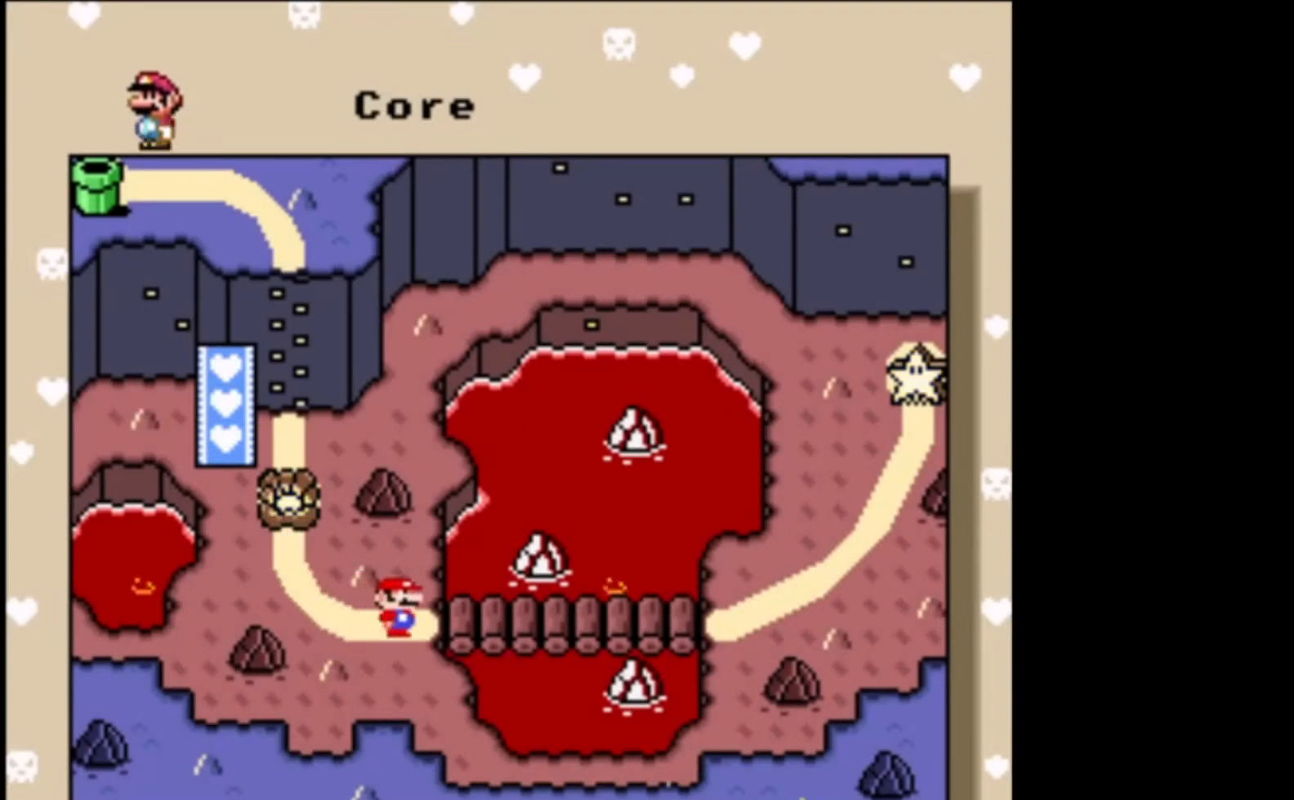
{"buttons": [], "left_stick": "center", "events": []}
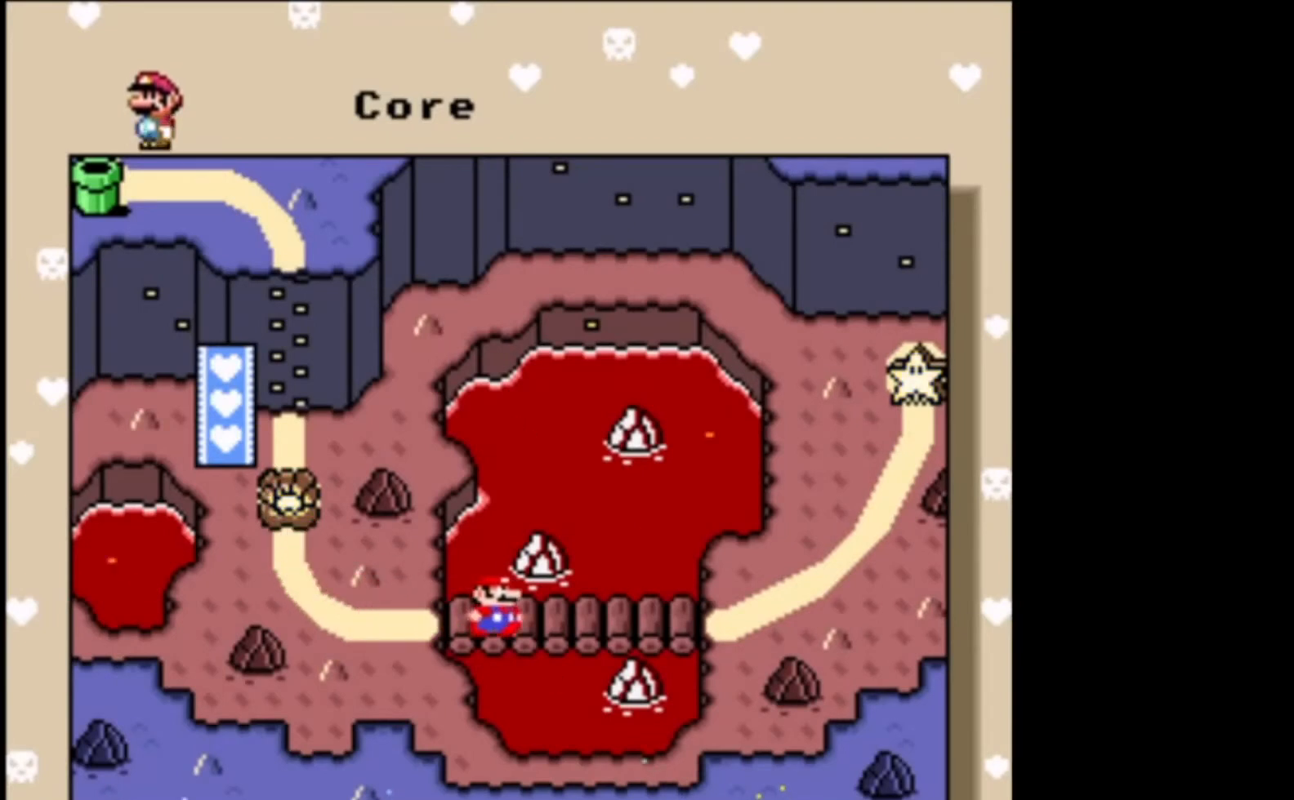
{"buttons": [], "left_stick": "center", "events": []}
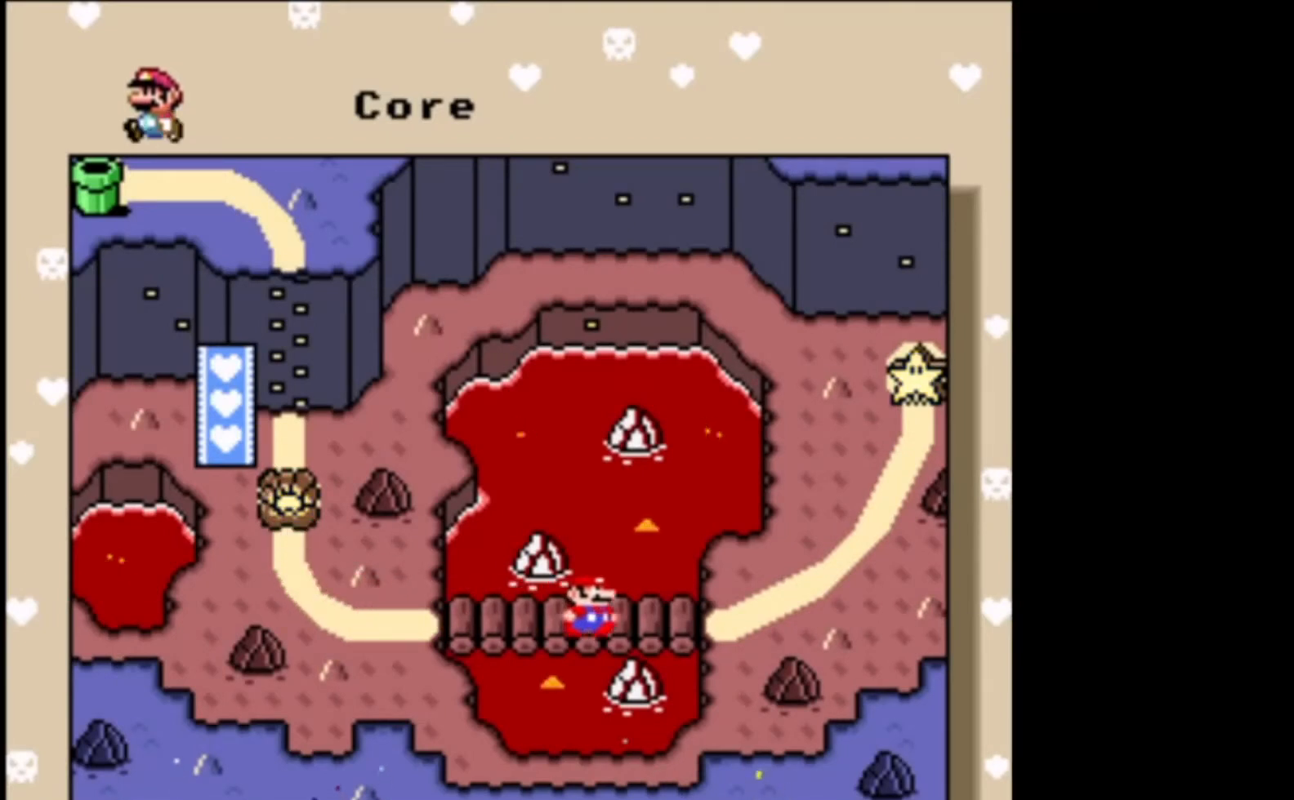
{"buttons": [], "left_stick": "center", "events": []}
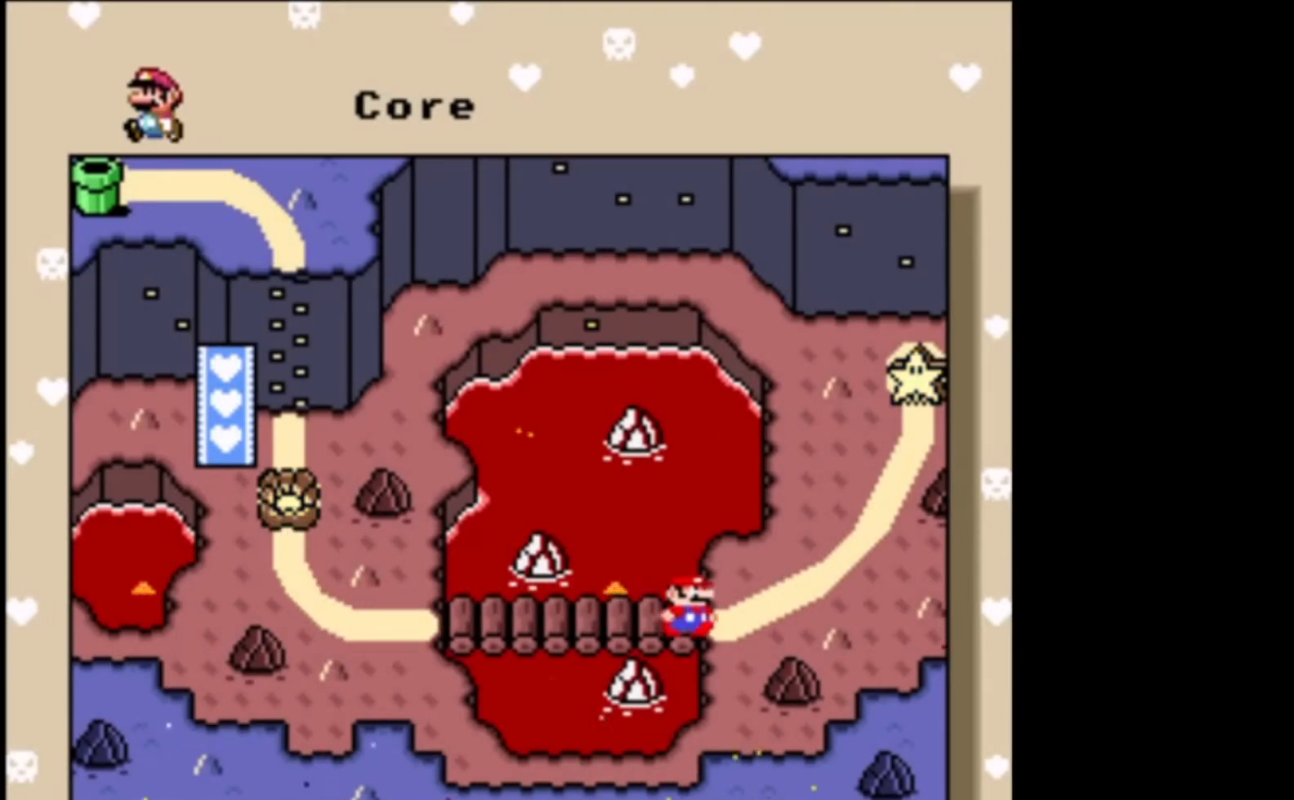
{"buttons": [], "left_stick": "up-right", "events": [[67, "left_stick", "up"], [333, "left_stick", "center"], [500, "left_stick", "up-right"]]}
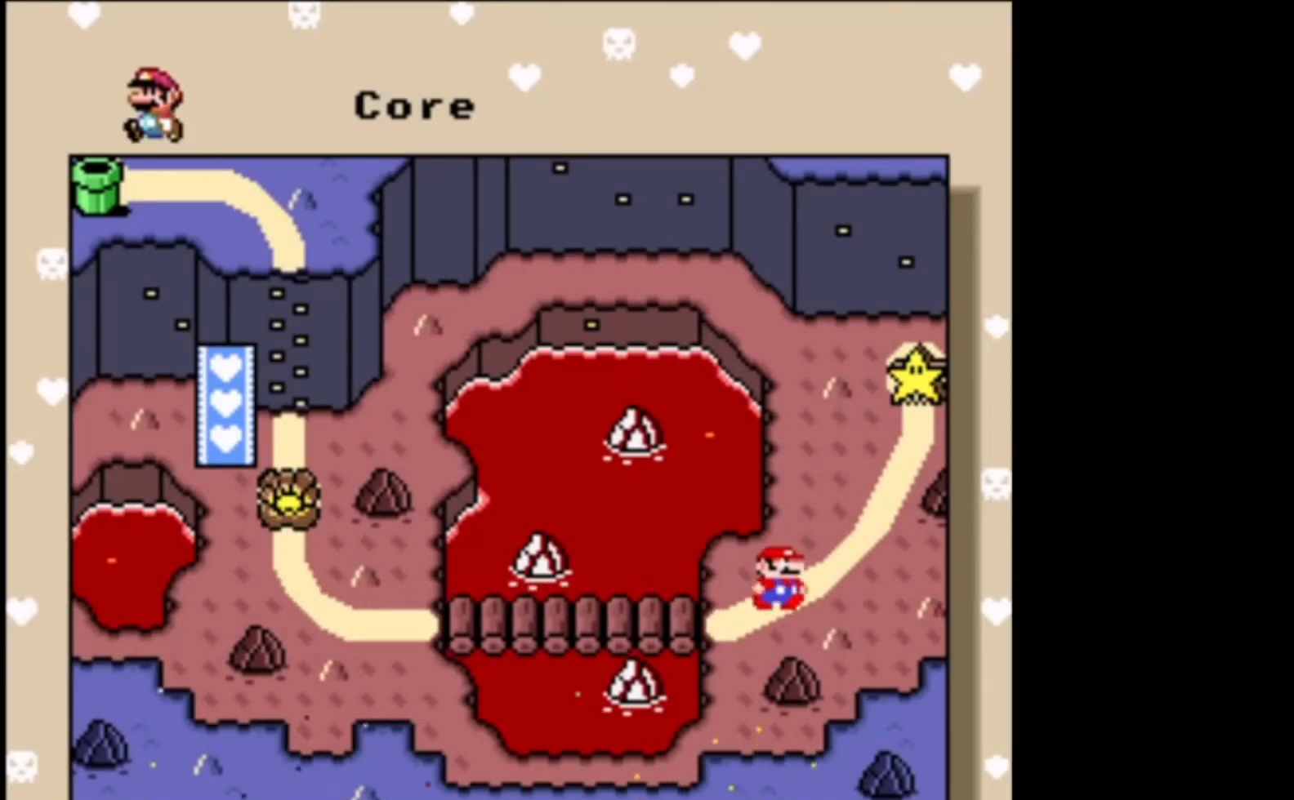
{"buttons": [], "left_stick": "up-left", "events": [[133, "left_stick", "up-left"], [200, "left_stick", "down-left"], [267, "left_stick", "down-right"], [367, "left_stick", "up-right"], [433, "left_stick", "up-left"]]}
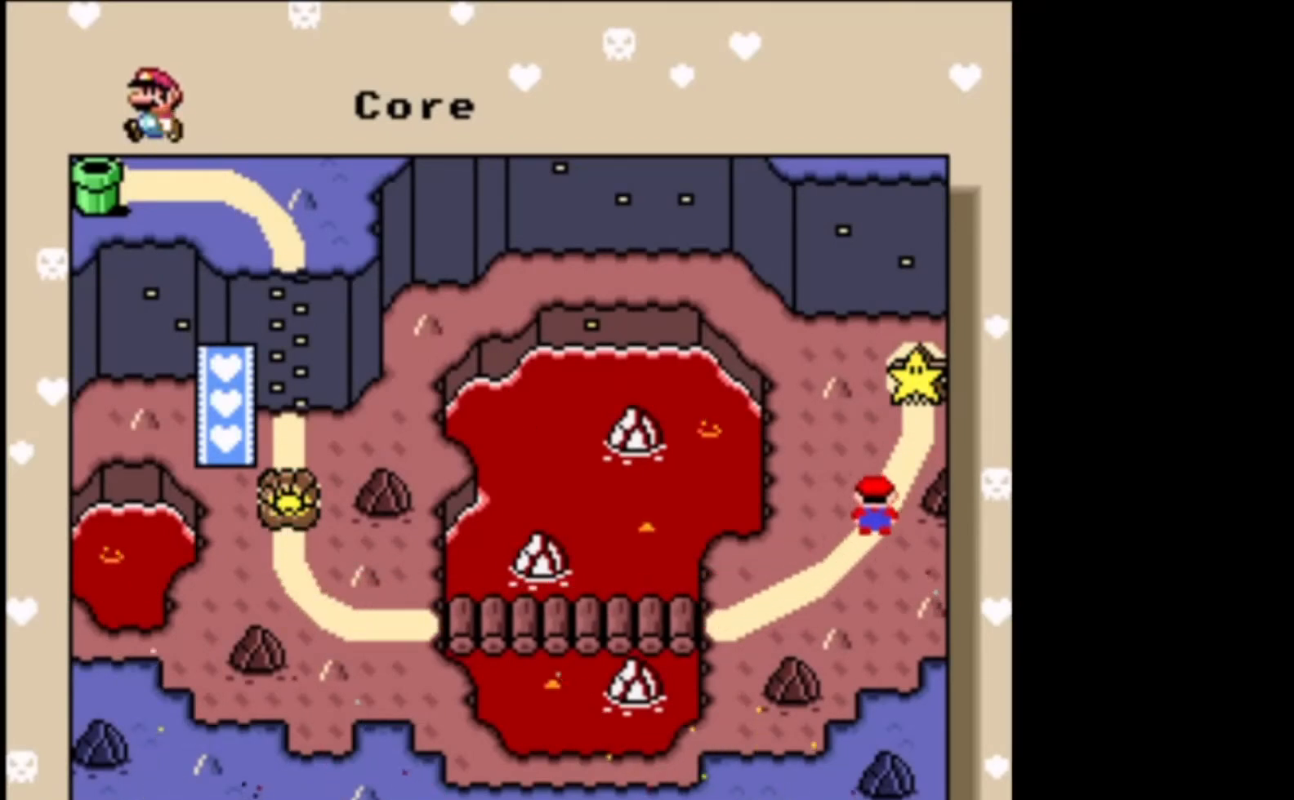
{"buttons": [], "left_stick": "center", "events": [[100, "left_stick", "center"], [433, "B", "down"], [467, "B", "up"]]}
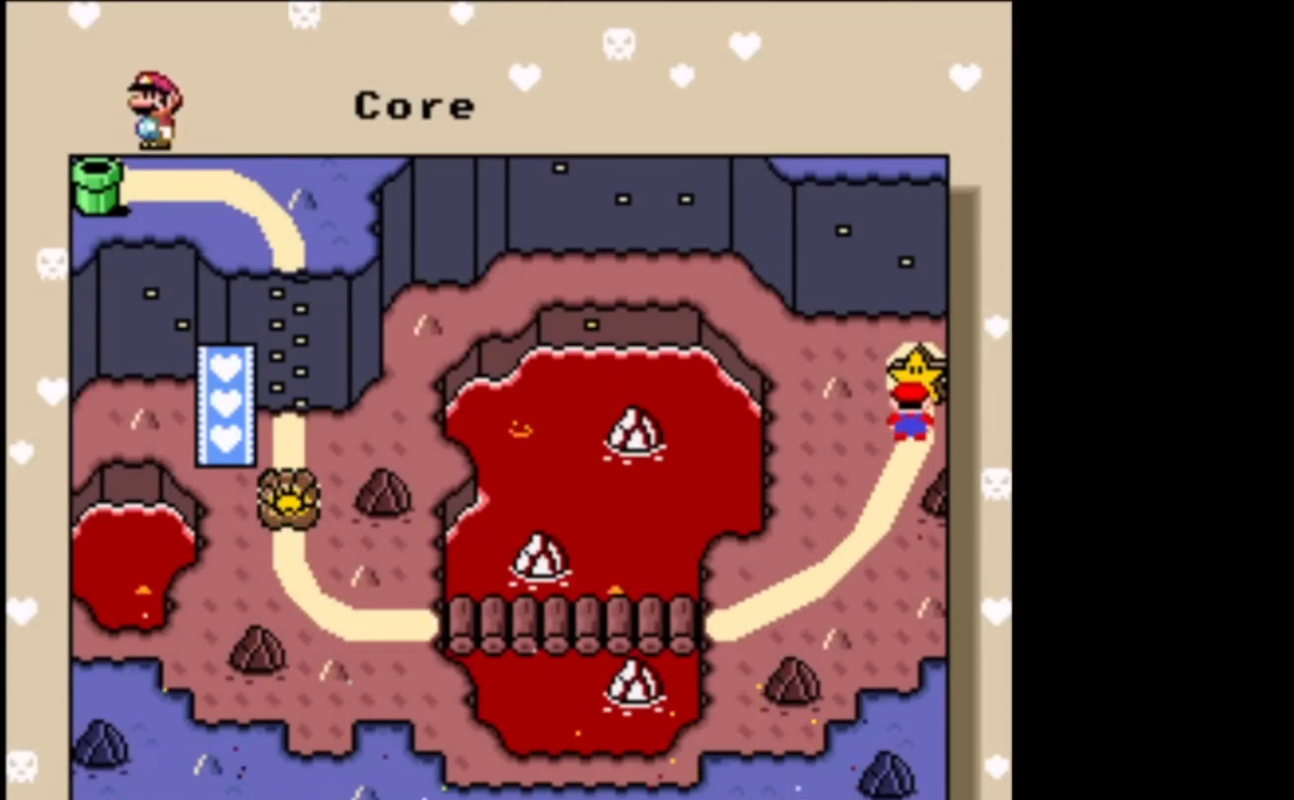
{"buttons": ["B"], "left_stick": "center", "events": [[100, "B", "down"], [167, "B", "up"], [267, "B", "down"], [367, "B", "up"], [467, "B", "down"]]}
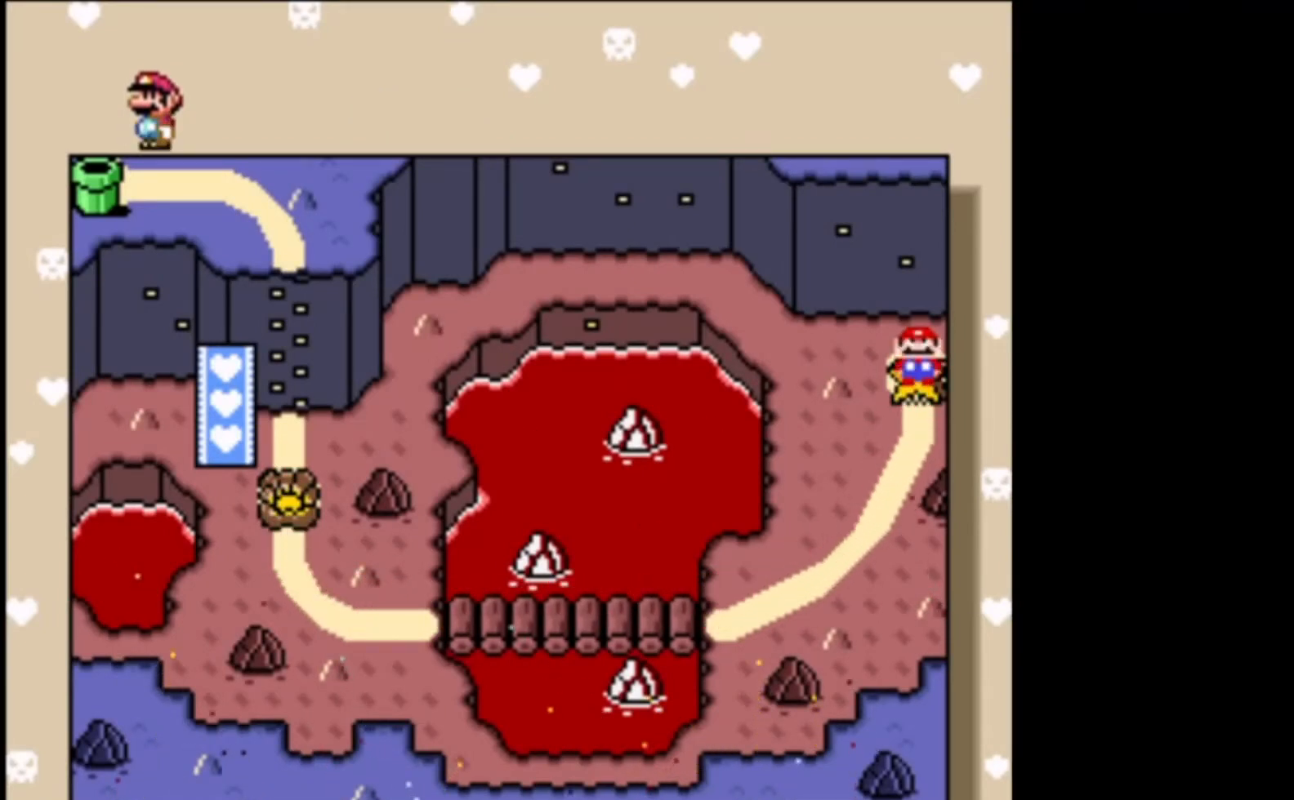
{"buttons": [], "left_stick": "center", "events": [[67, "B", "up"], [133, "B", "down"], [267, "B", "up"]]}
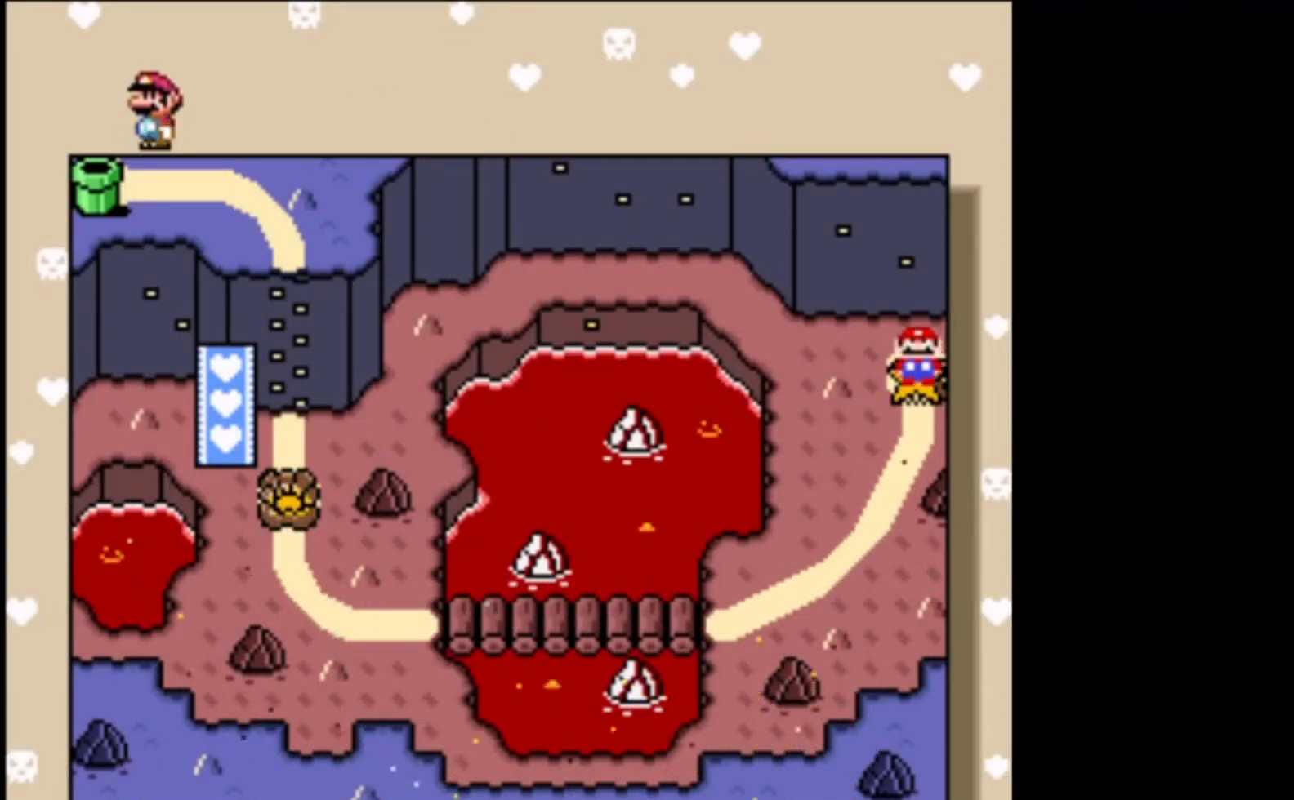
{"buttons": [], "left_stick": "center", "events": []}
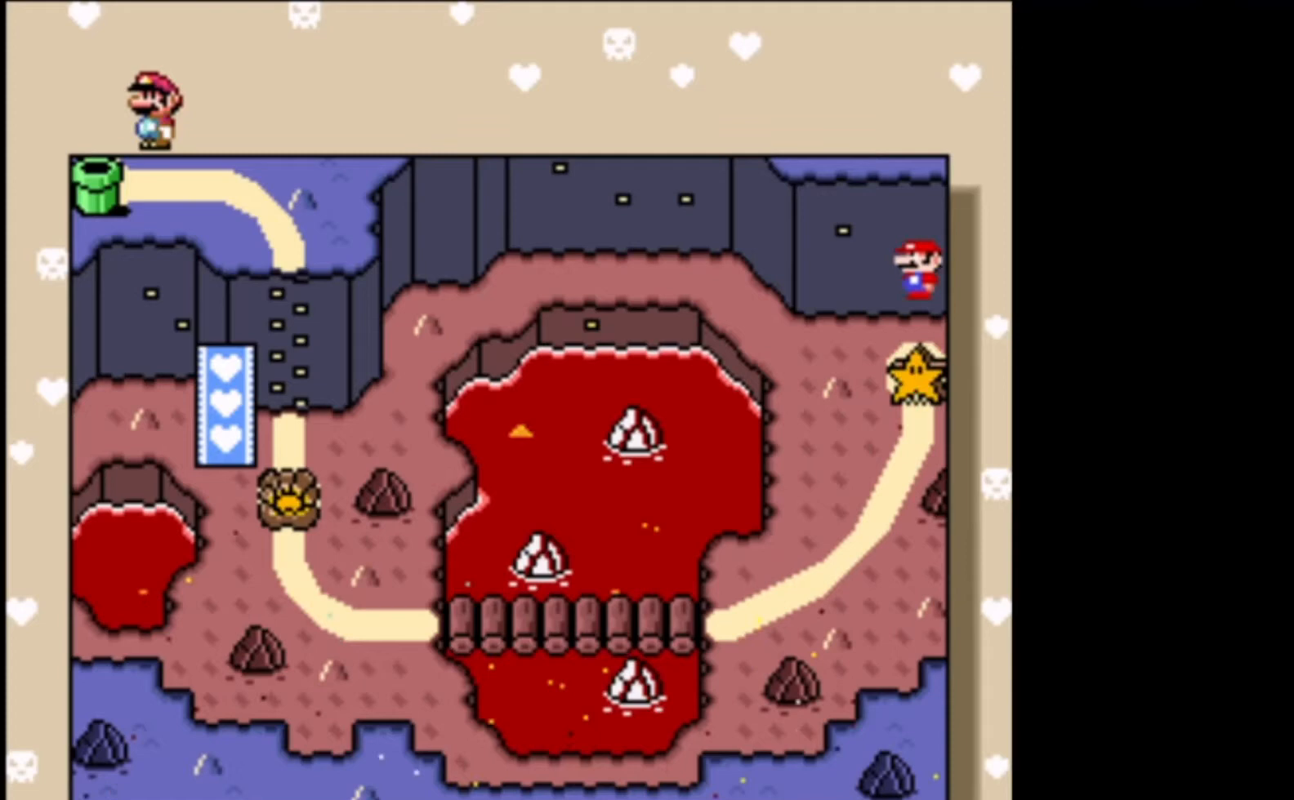
{"buttons": [], "left_stick": "center", "events": []}
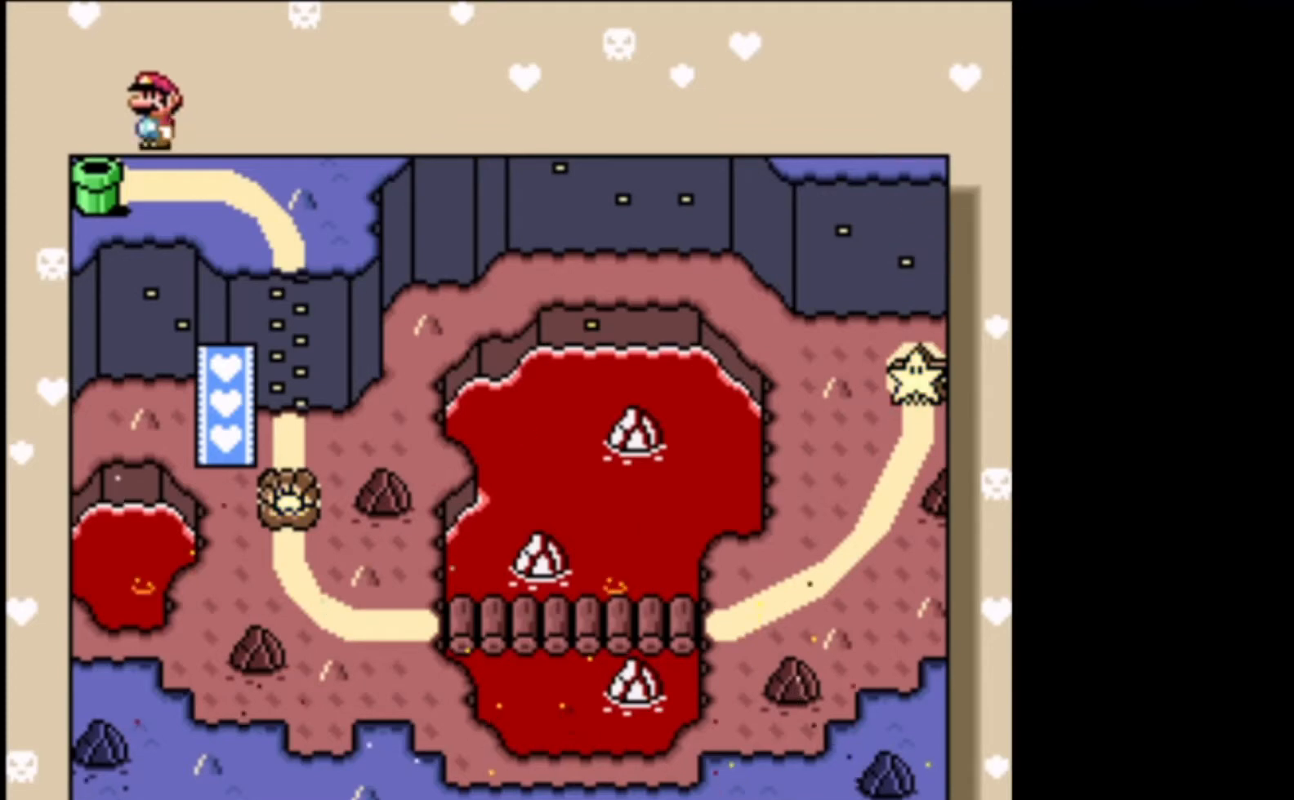
{"buttons": [], "left_stick": "center", "events": []}
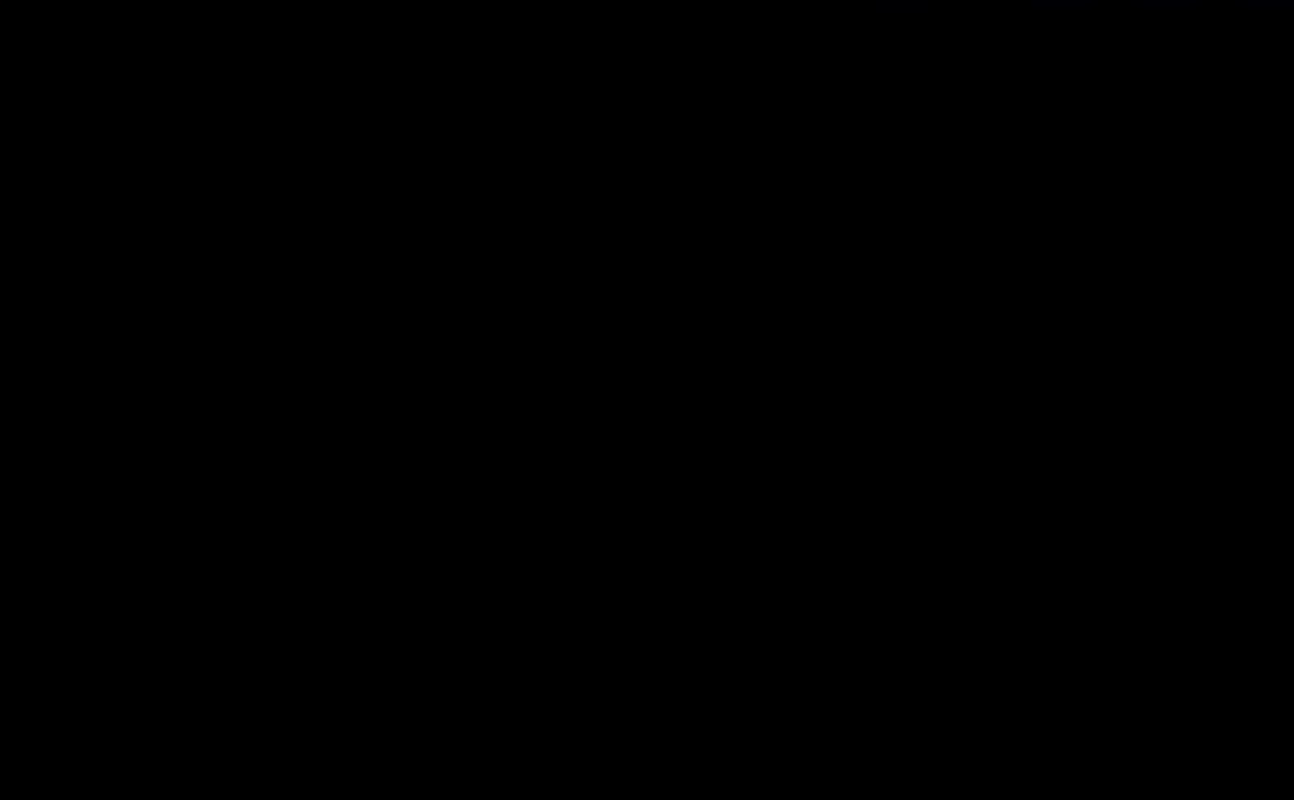
{"buttons": [], "left_stick": "center", "events": []}
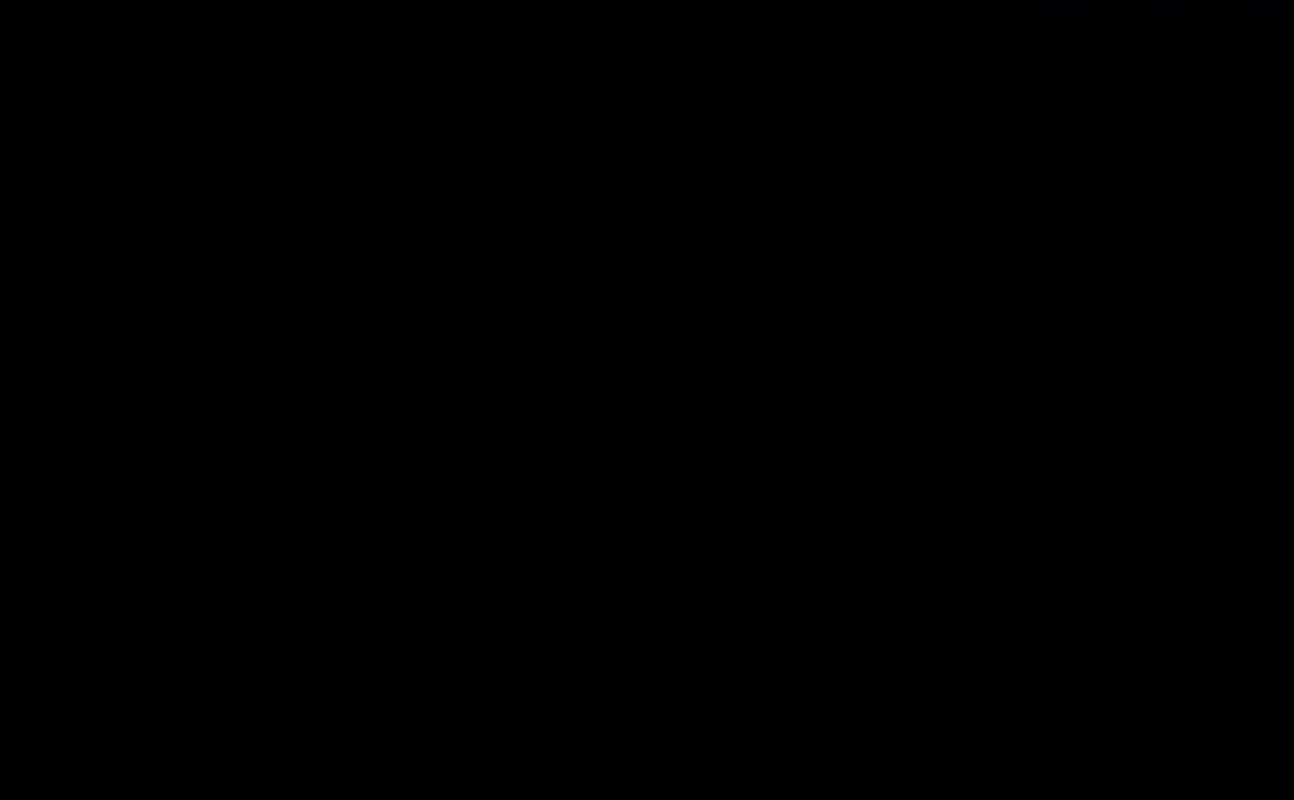
{"buttons": [], "left_stick": "up", "events": [[367, "left_stick", "up"]]}
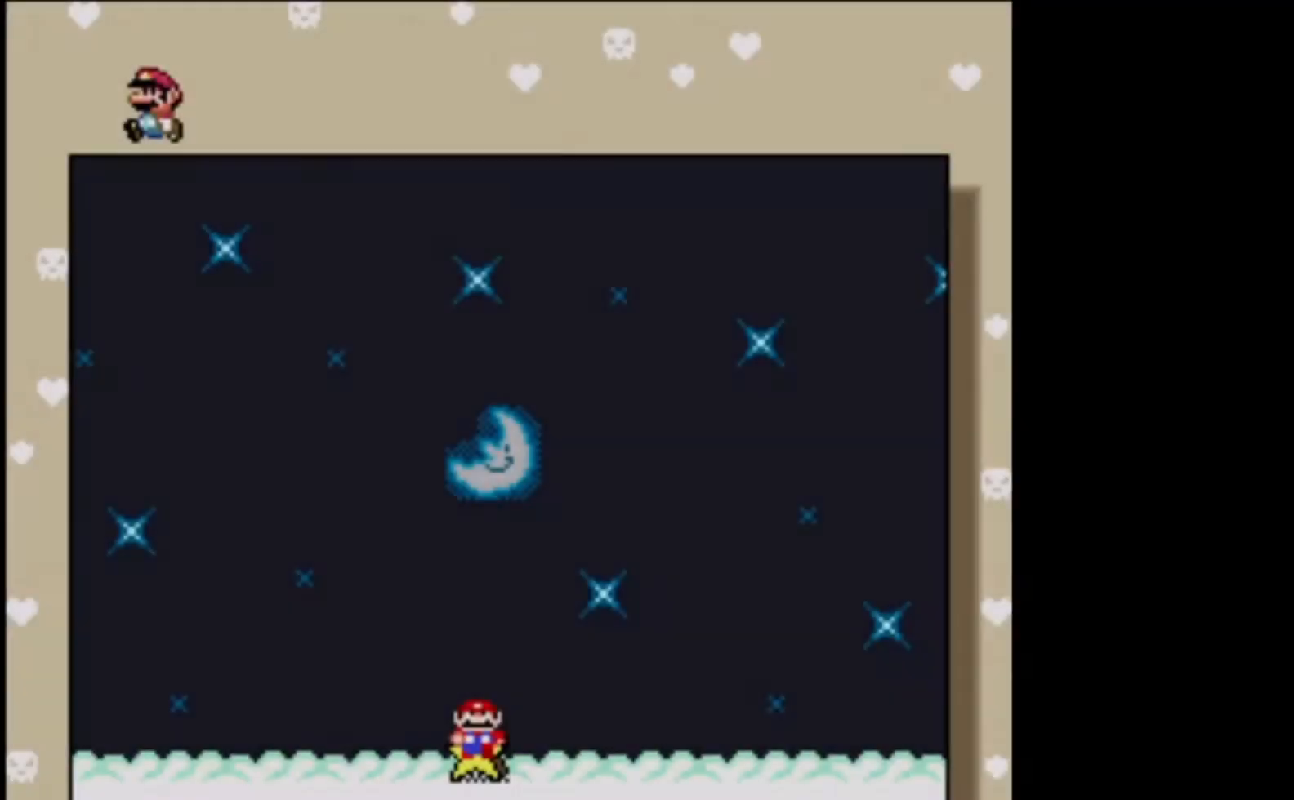
{"buttons": [], "left_stick": "center", "events": [[67, "left_stick", "center"], [200, "left_stick", "up"], [400, "left_stick", "center"]]}
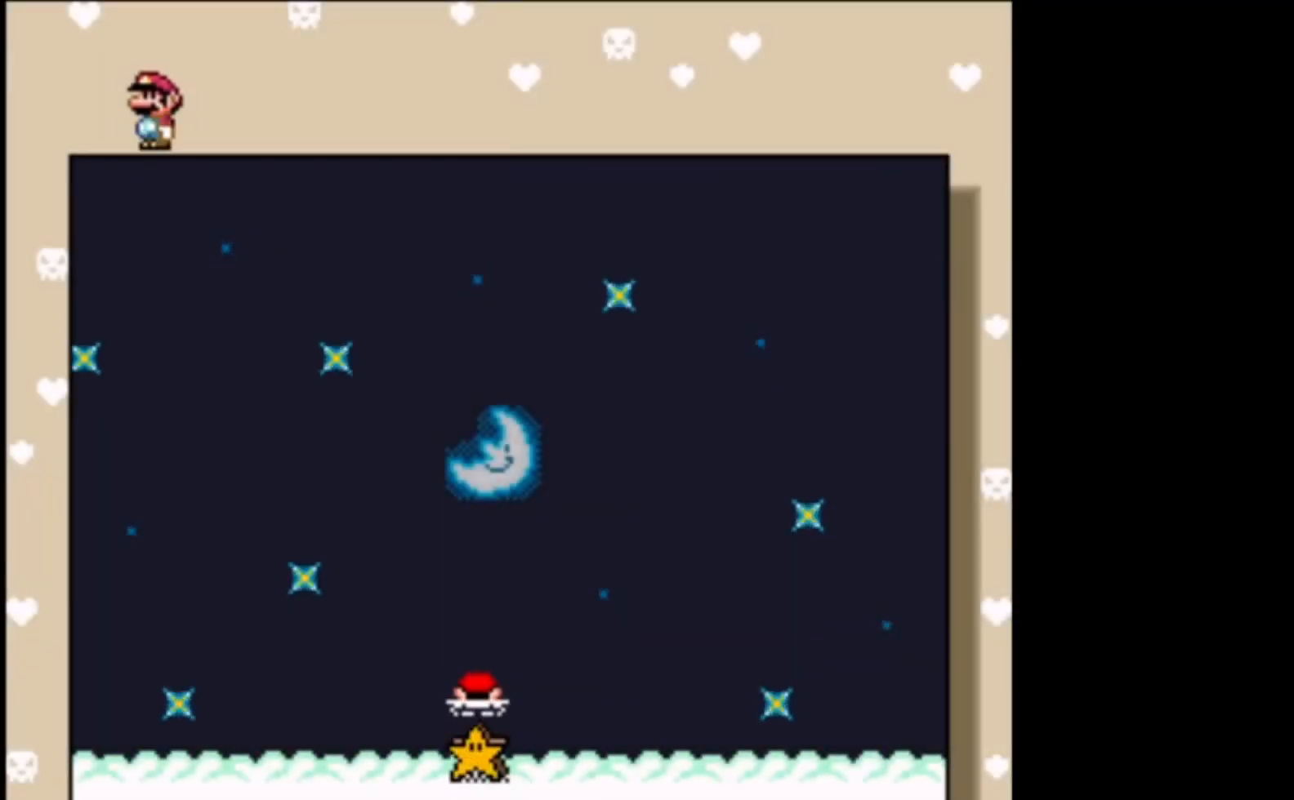
{"buttons": [], "left_stick": "center", "events": [[33, "left_stick", "up"], [133, "R2", "down"], [200, "left_stick", "center"], [300, "R2", "up"], [367, "R2", "down"], [467, "R2", "up"]]}
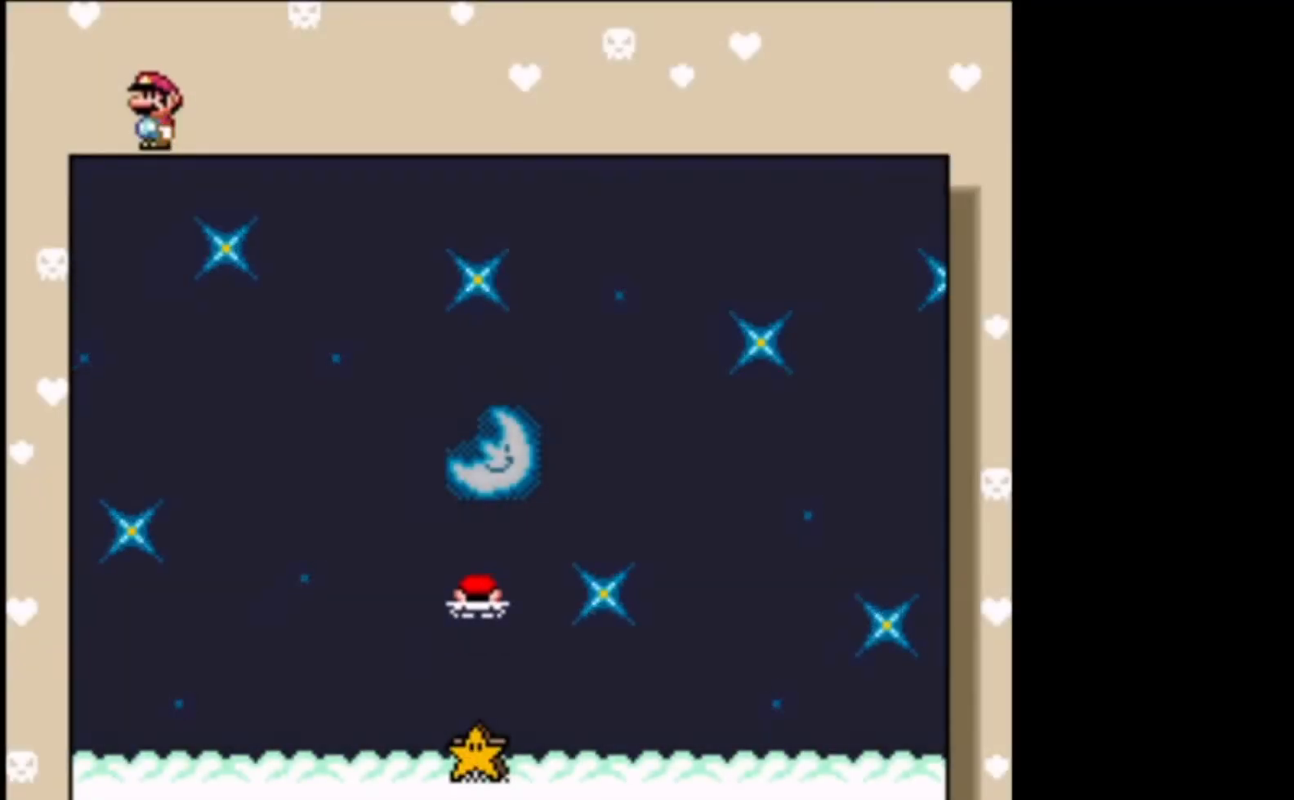
{"buttons": [], "left_stick": "center", "events": [[33, "R2", "down"], [133, "R2", "up"], [200, "R2", "down"], [300, "R2", "up"], [367, "R2", "down"], [467, "R2", "up"]]}
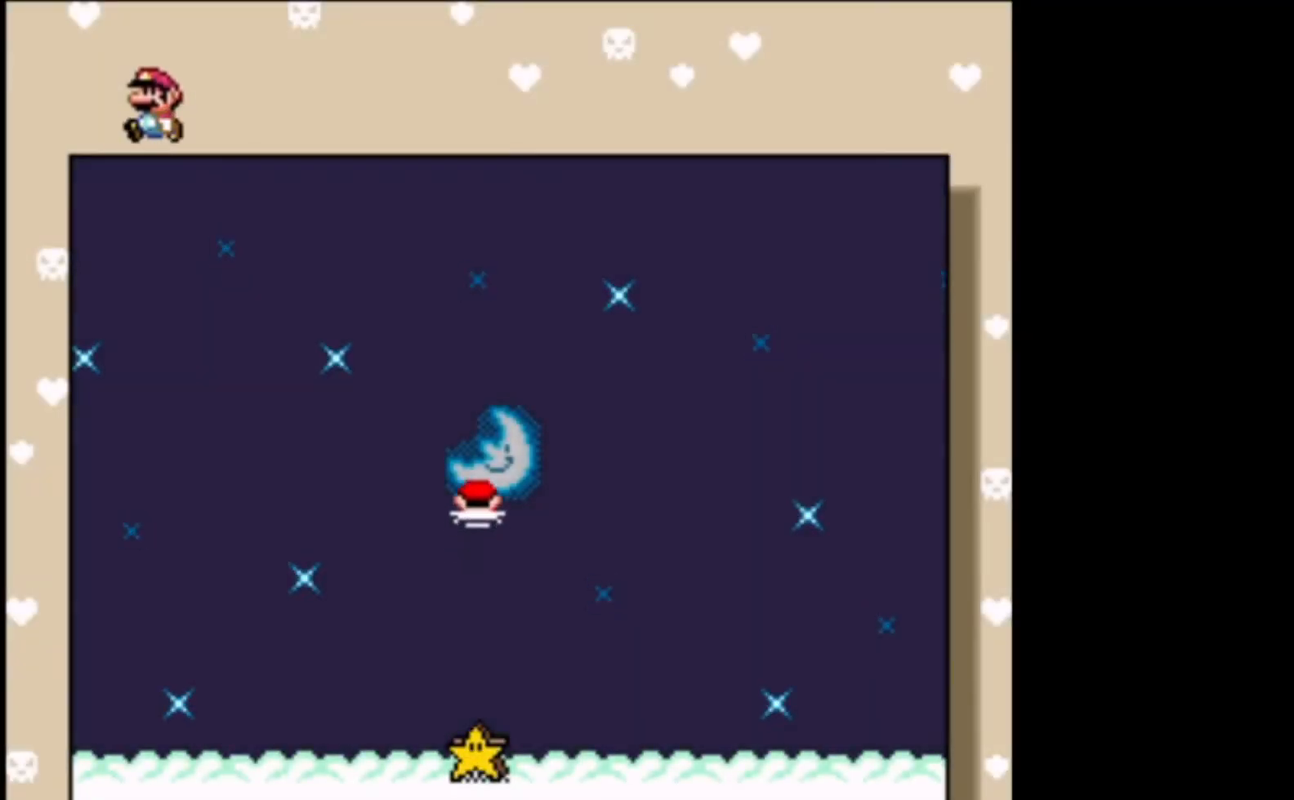
{"buttons": ["R2"], "left_stick": "center", "events": [[33, "R2", "down"], [133, "R2", "up"], [200, "R2", "down"]]}
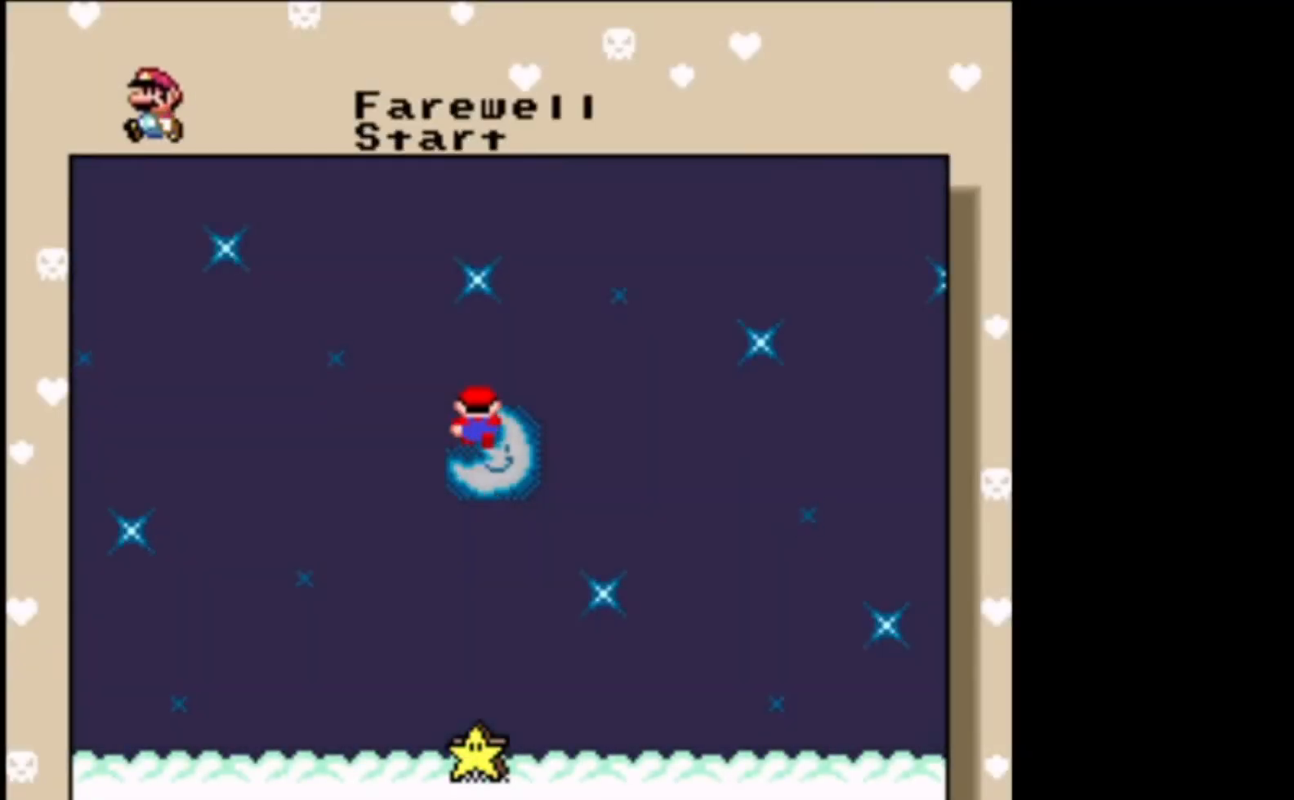
{"buttons": ["R2"], "left_stick": "center", "events": [[100, "R2", "up"], [167, "R2", "down"], [267, "R2", "up"], [300, "R2", "down"]]}
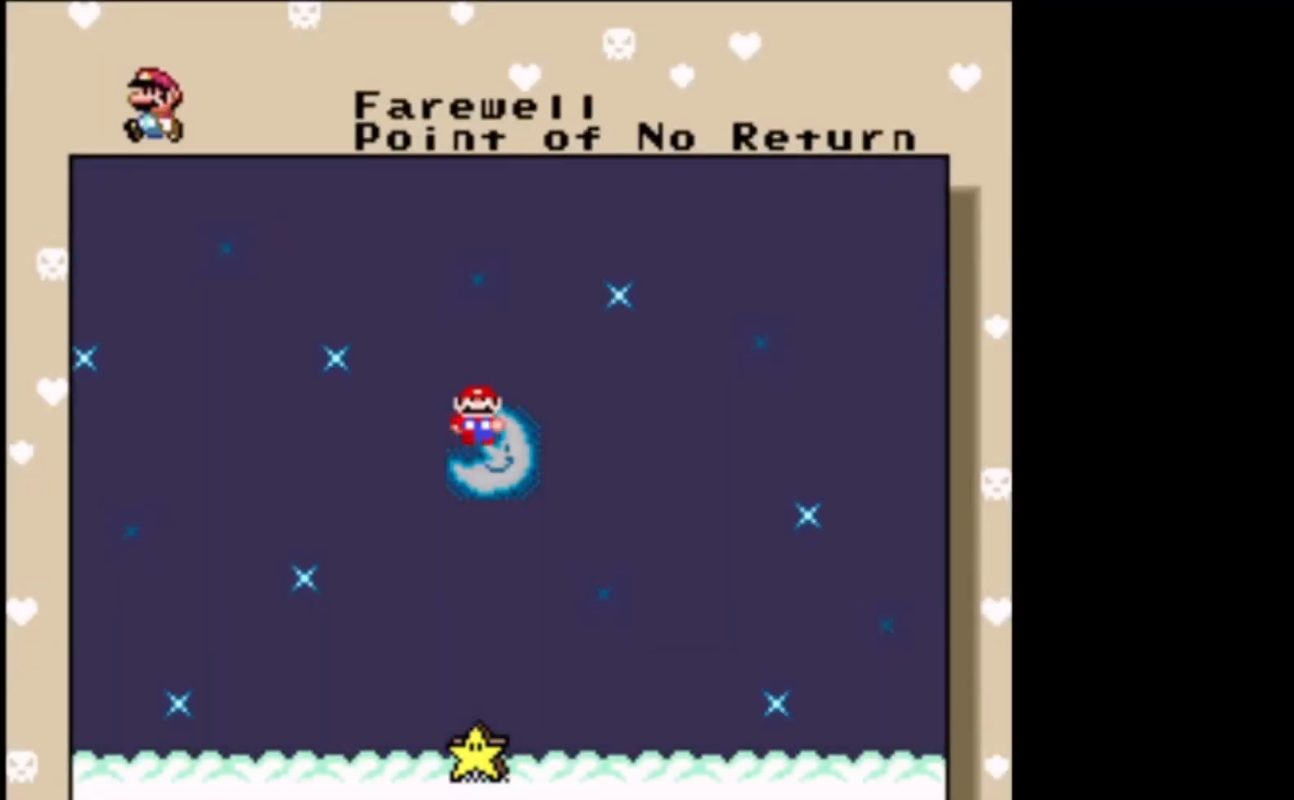
{"buttons": ["R2"], "left_stick": "center", "events": [[67, "R2", "up"], [100, "R2", "down"], [233, "R2", "up"], [267, "R2", "down"], [367, "R2", "up"], [400, "R2", "down"]]}
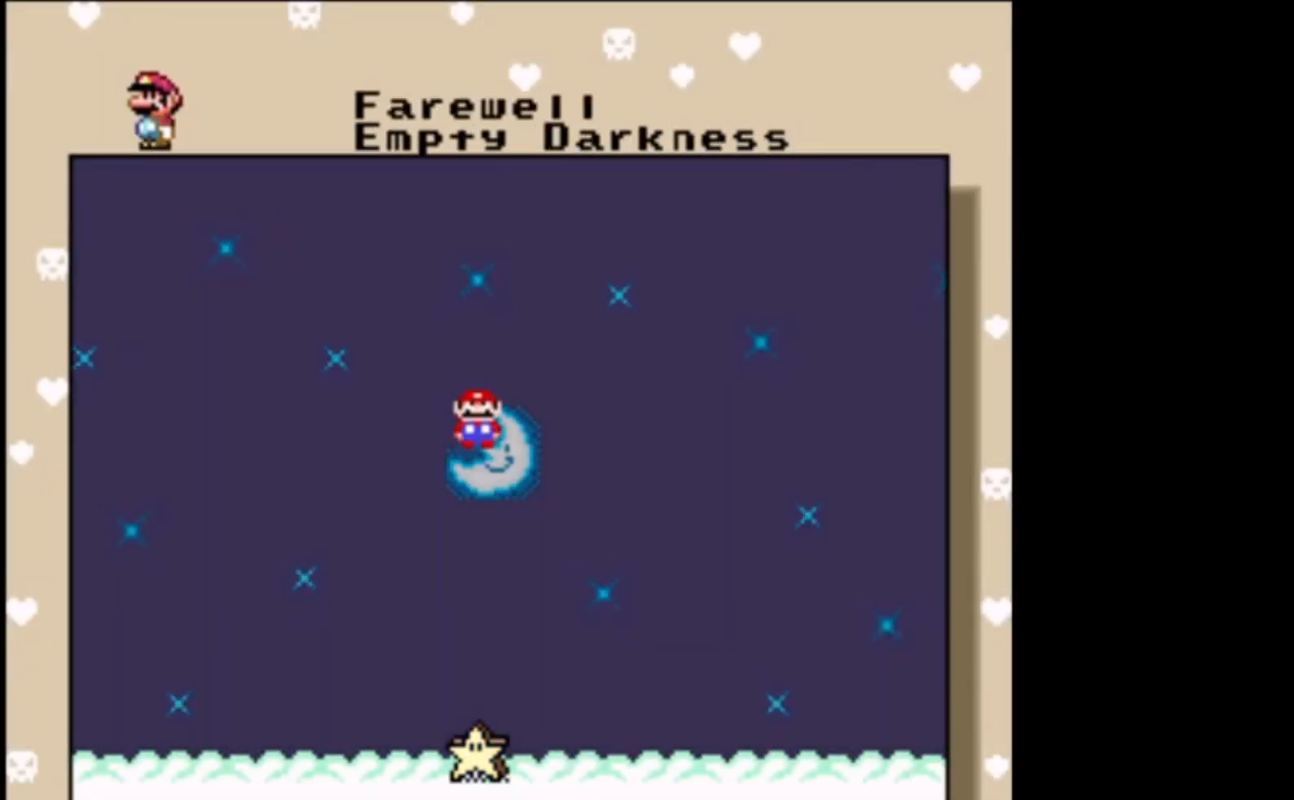
{"buttons": ["B"], "left_stick": "center", "events": [[167, "B", "down"], [167, "R2", "up"], [333, "B", "up"], [467, "B", "down"]]}
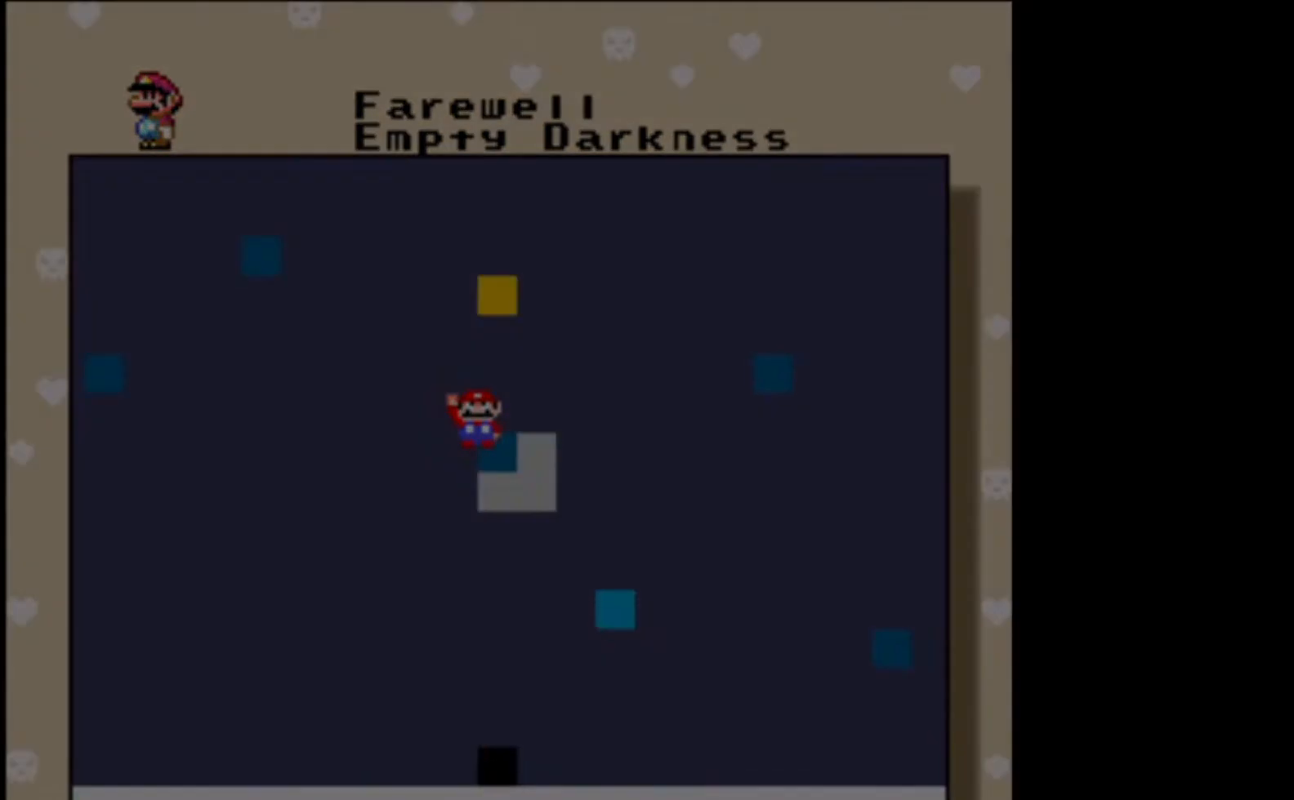
{"buttons": ["A", "X", "L2"], "left_stick": "center", "events": [[100, "B", "up"], [367, "X", "down"], [400, "A", "down"], [467, "L2", "down"]]}
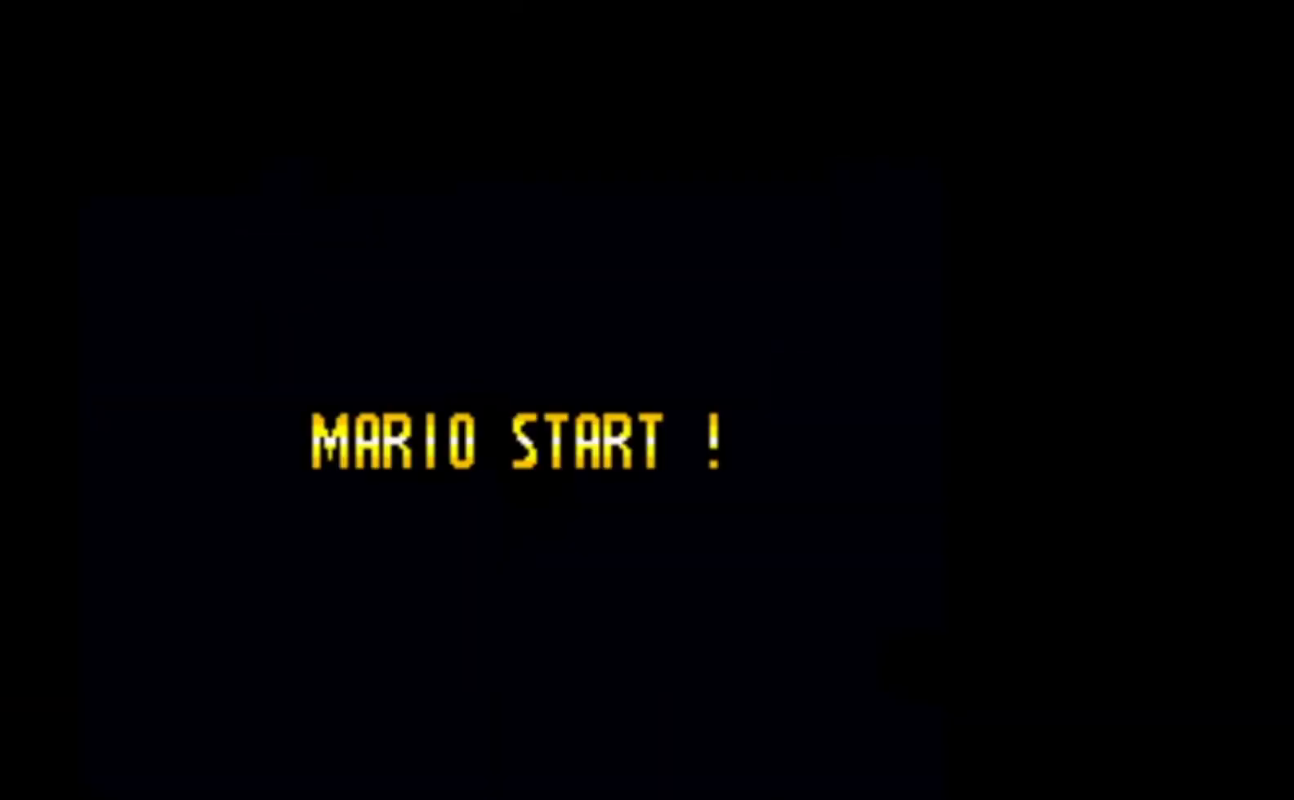
{"buttons": ["X"], "left_stick": "down-left", "events": [[100, "A", "up"], [100, "L2", "up"], [200, "L2", "down"], [267, "A", "down"], [333, "L2", "up"], [433, "A", "up"], [433, "left_stick", "down-left"]]}